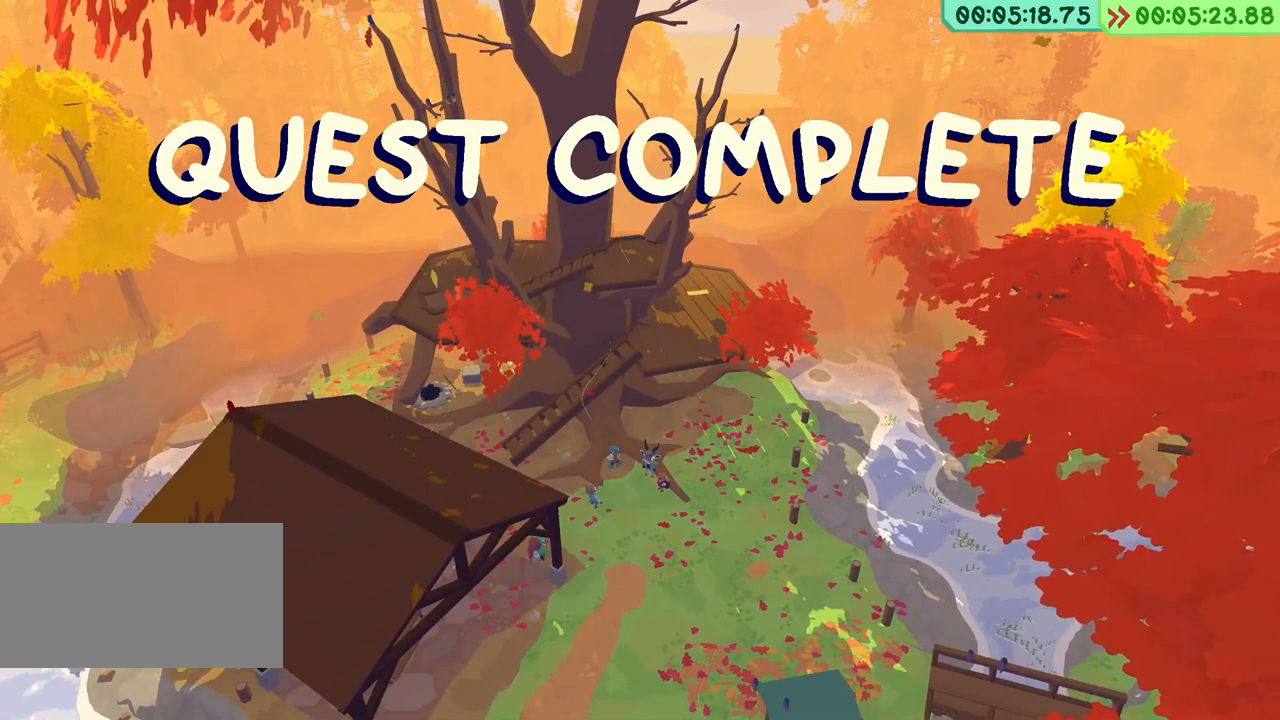
Gameplay with keyboard; each line is a JSON object with the keys held at the frame after it. "events" lists presses ("down") and releases ("up") of "a", "alt", "ctrl", "d", "e", "escape", "f", "q", "r", "return", "s", "shift", "space", "tab" and "w" between this image and that frame as [ms after this image, input, new state], when the widget could be followed in between. No other keys are recorded. Mouse input is not recorded.
{"keys": ["w"], "events": []}
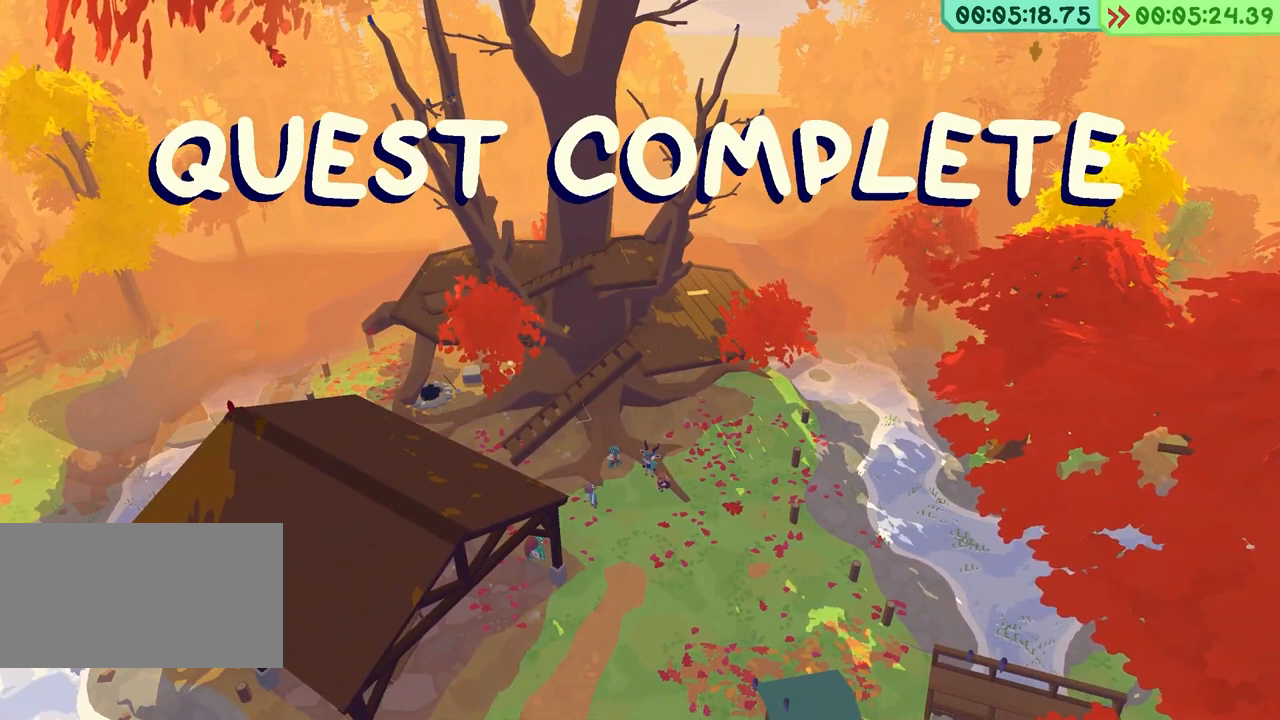
{"keys": ["w"], "events": []}
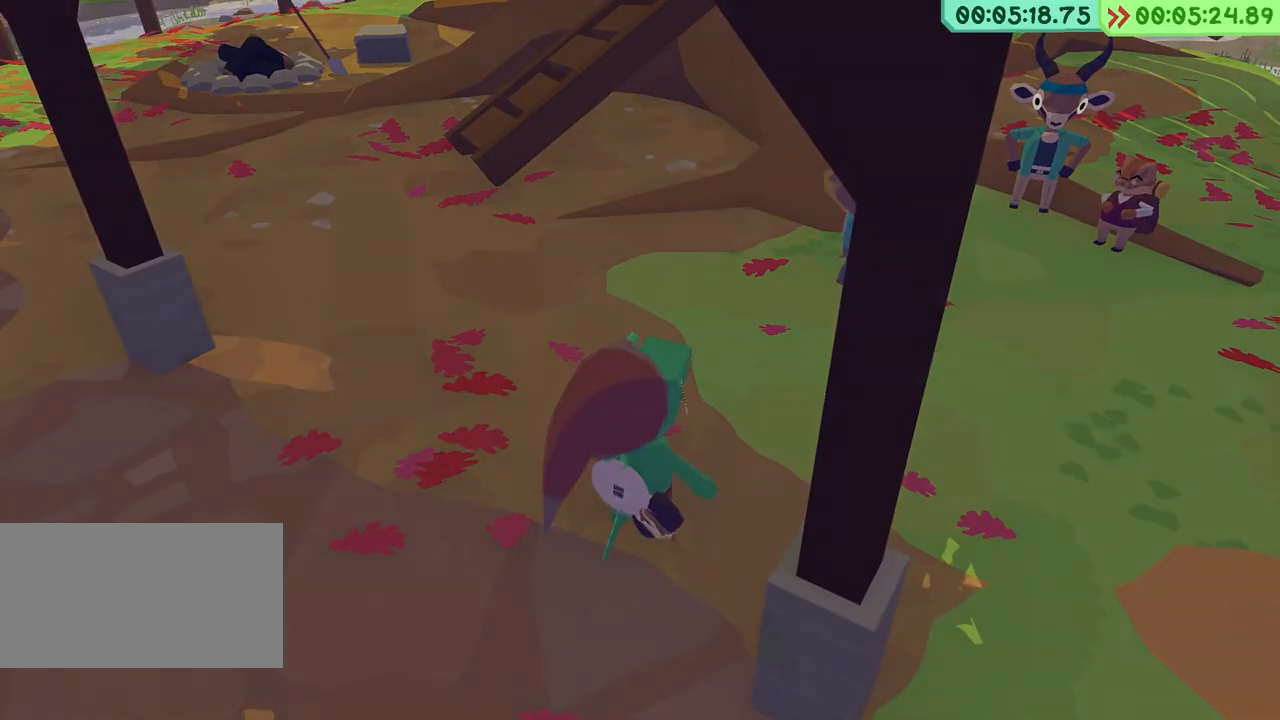
{"keys": ["w"], "events": []}
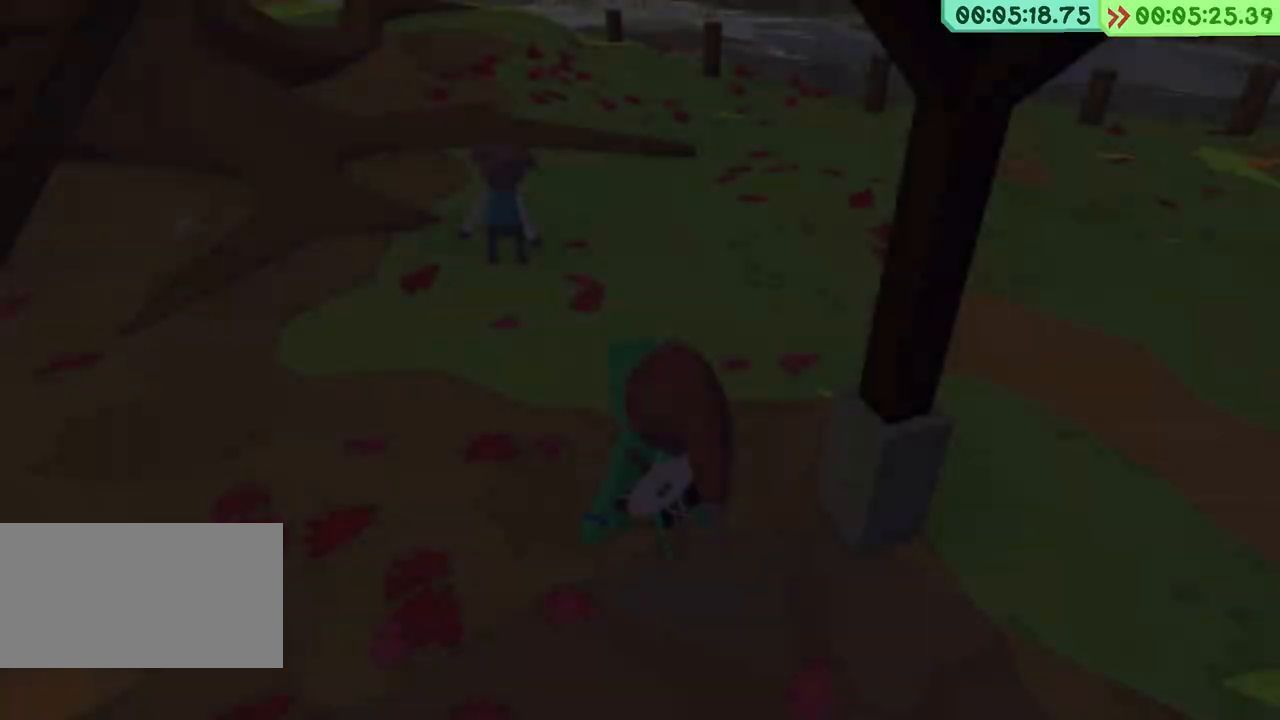
{"keys": ["w"], "events": []}
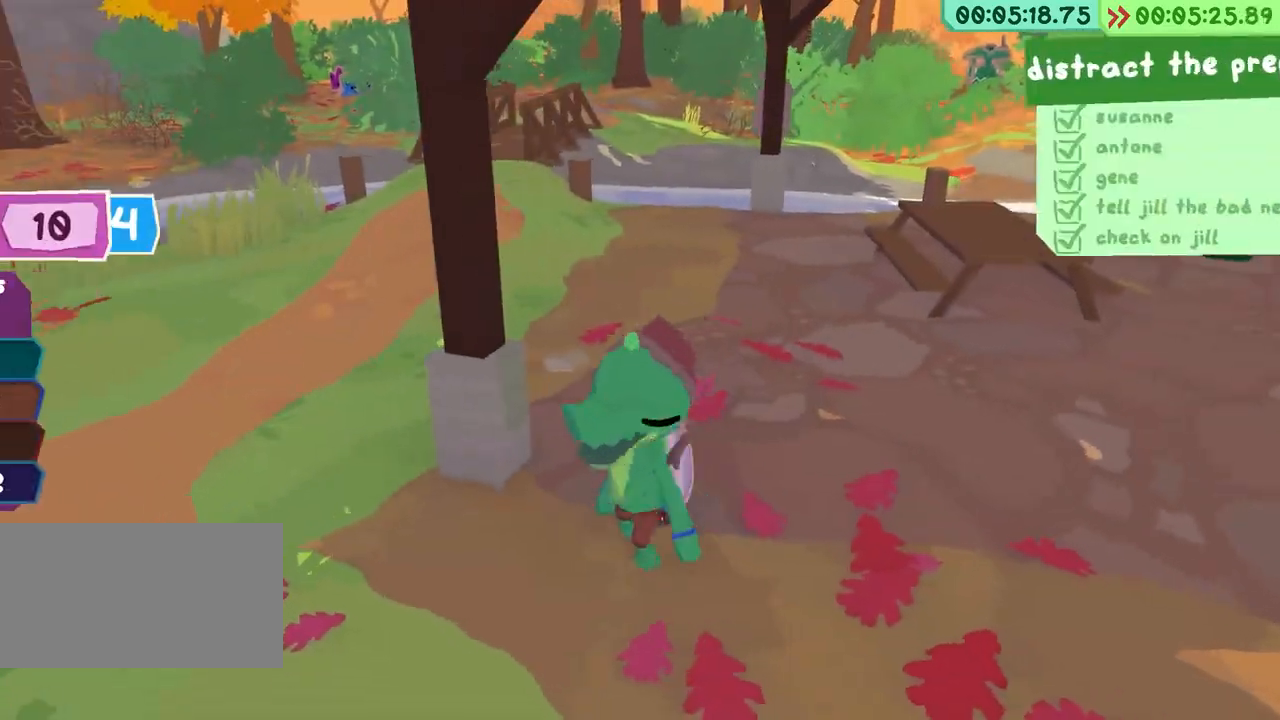
{"keys": ["w"], "events": [[317, "space", "down"], [500, "space", "up"]]}
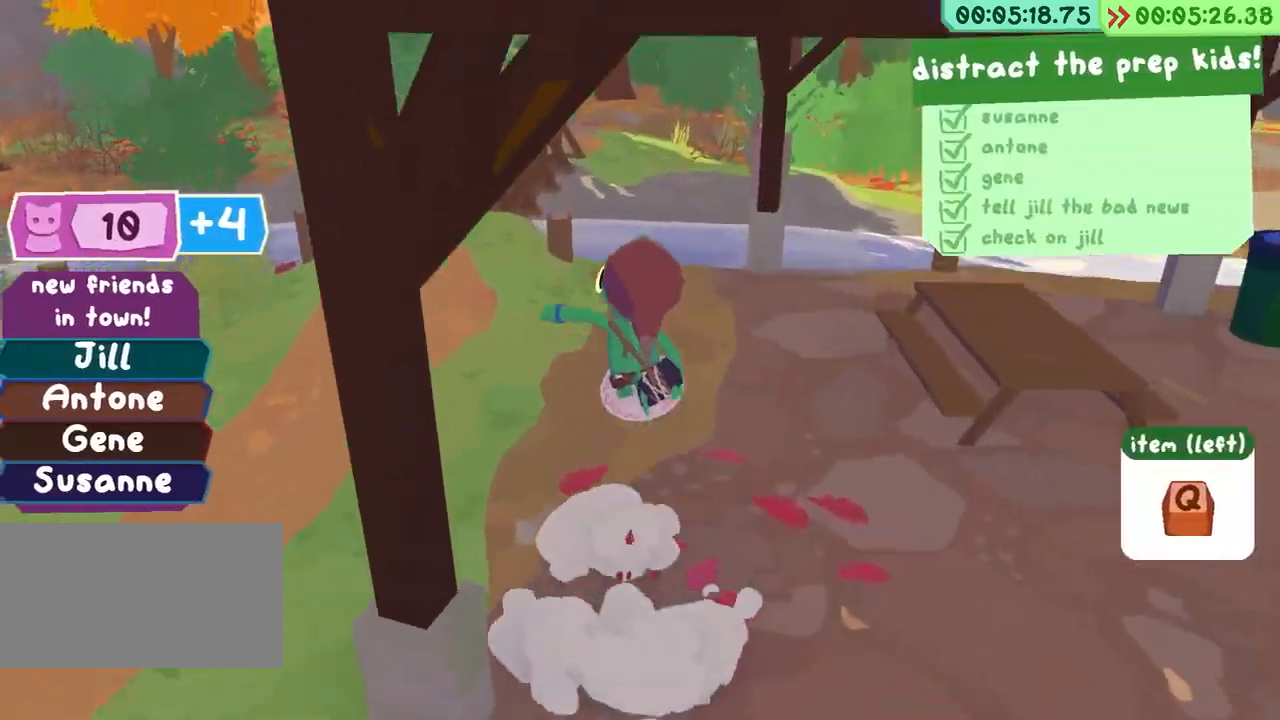
{"keys": ["w"], "events": []}
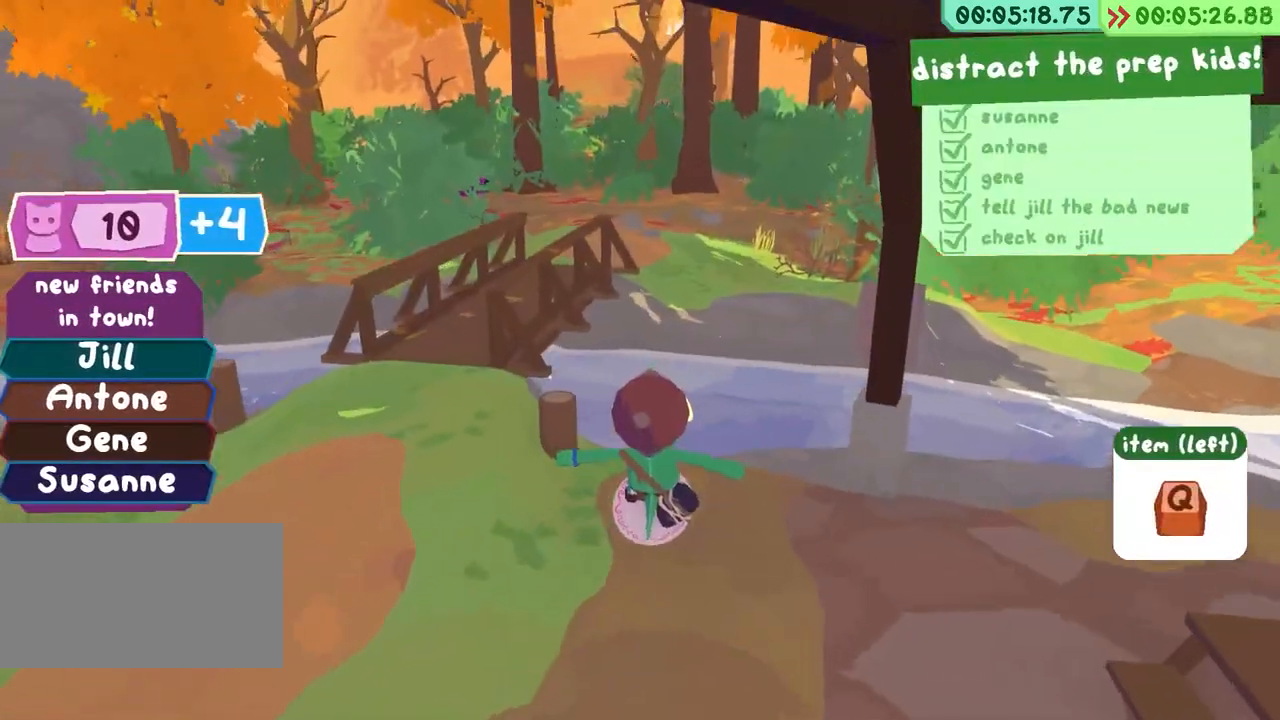
{"keys": ["a", "w"], "events": [[150, "space", "down"], [367, "a", "down"], [367, "space", "up"]]}
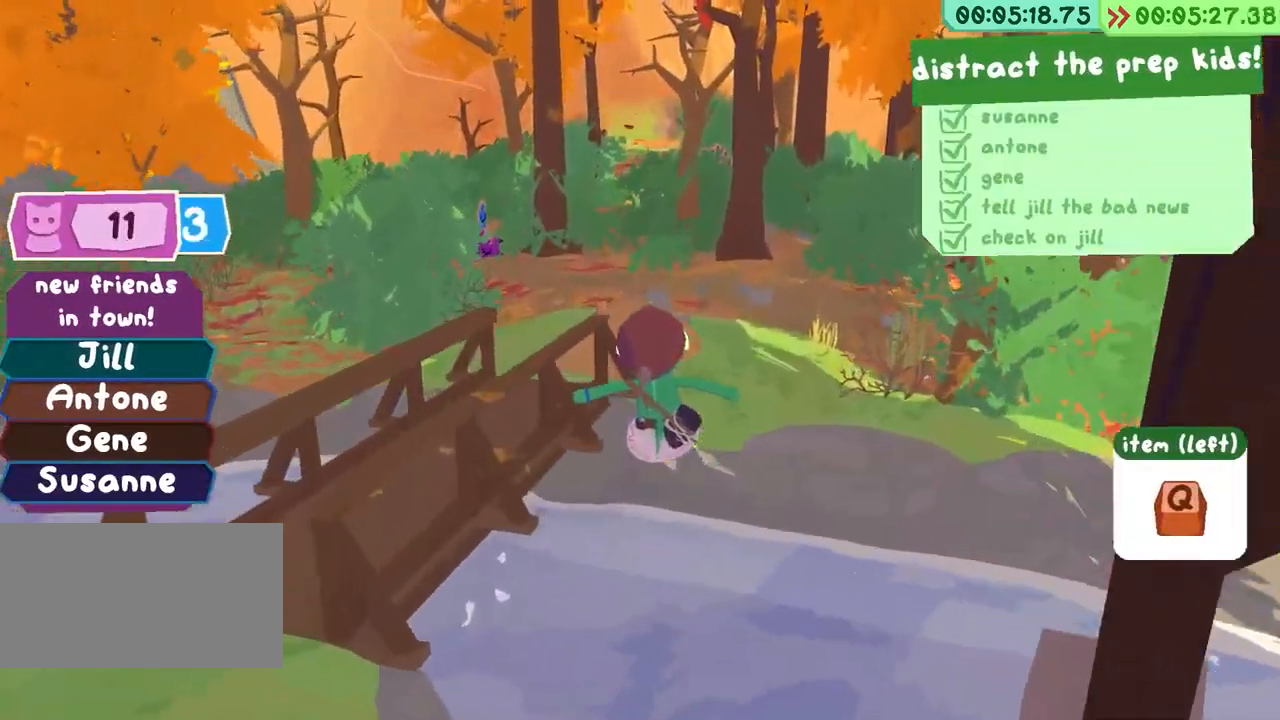
{"keys": ["a", "w"], "events": [[400, "space", "down"], [483, "space", "up"]]}
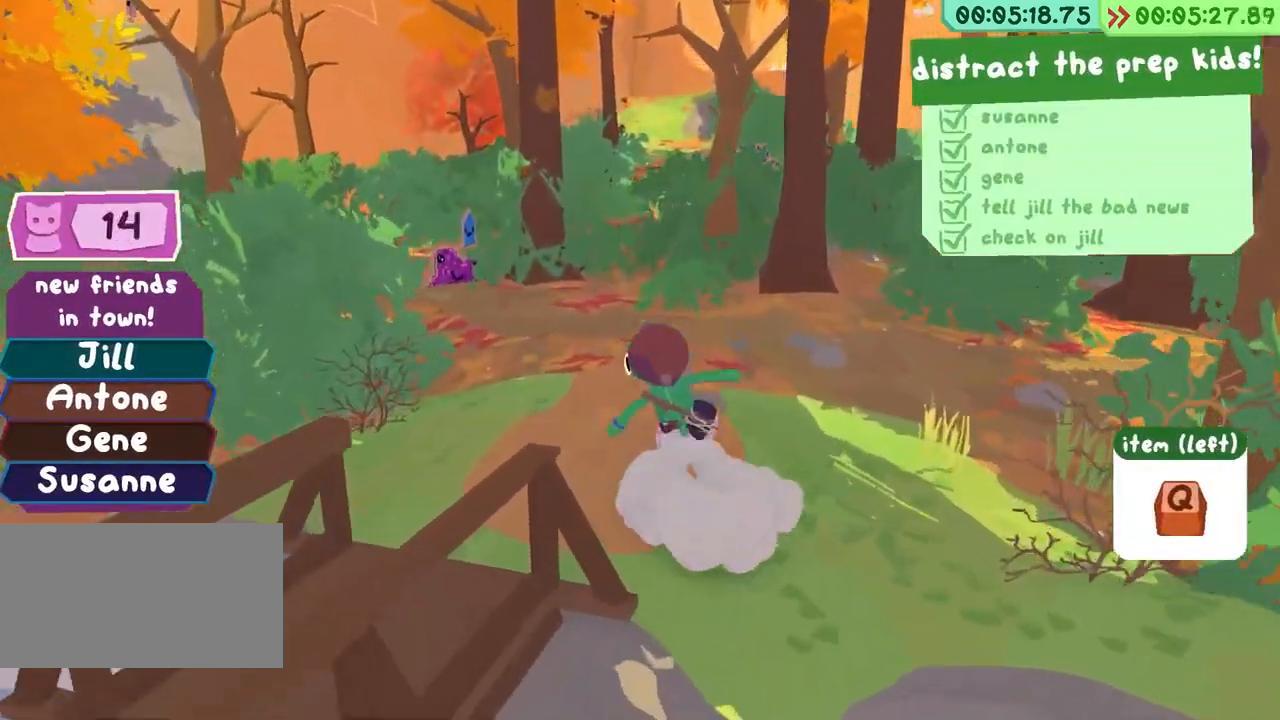
{"keys": ["w"], "events": [[233, "a", "up"]]}
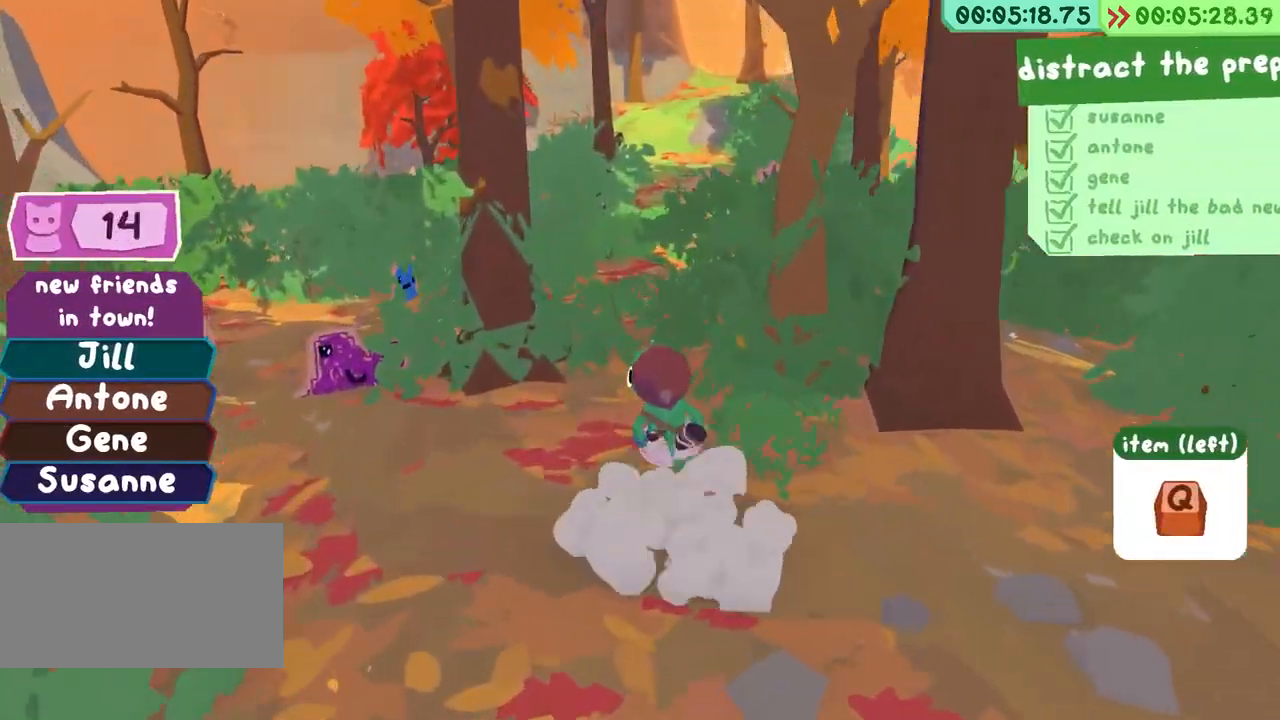
{"keys": ["w"], "events": [[167, "space", "down"], [433, "space", "up"]]}
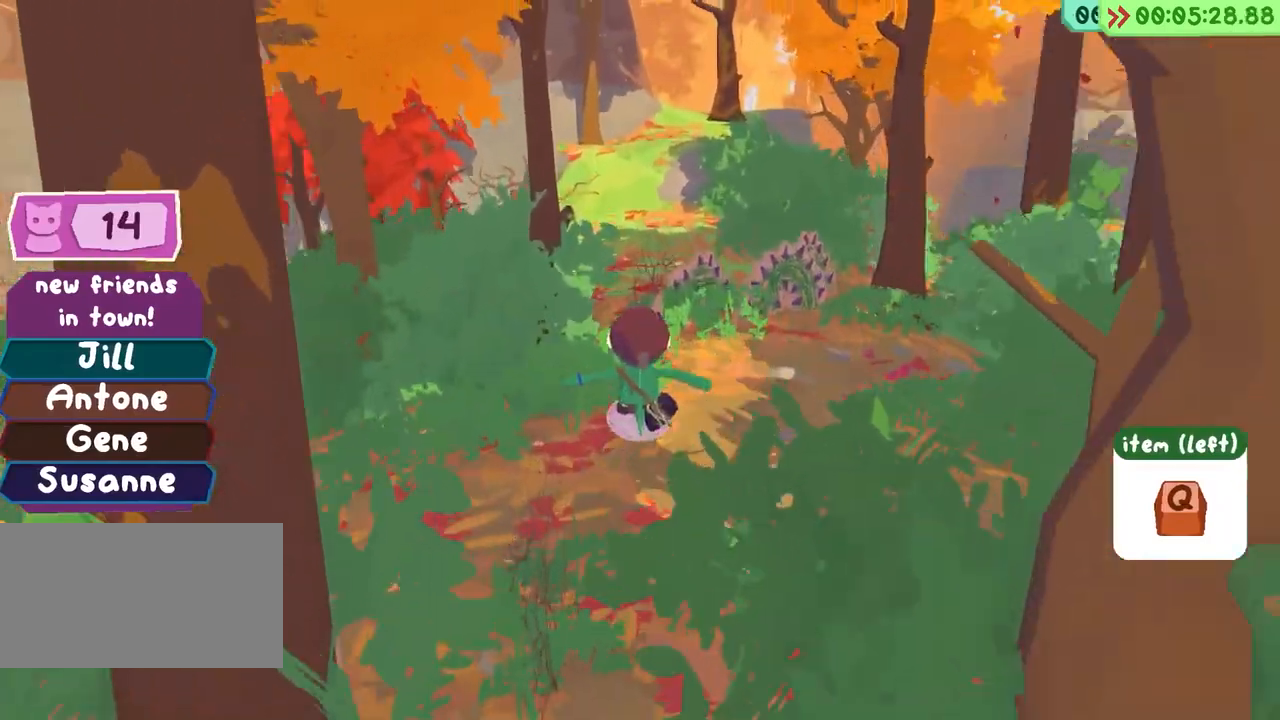
{"keys": ["space", "w"], "events": [[417, "space", "down"]]}
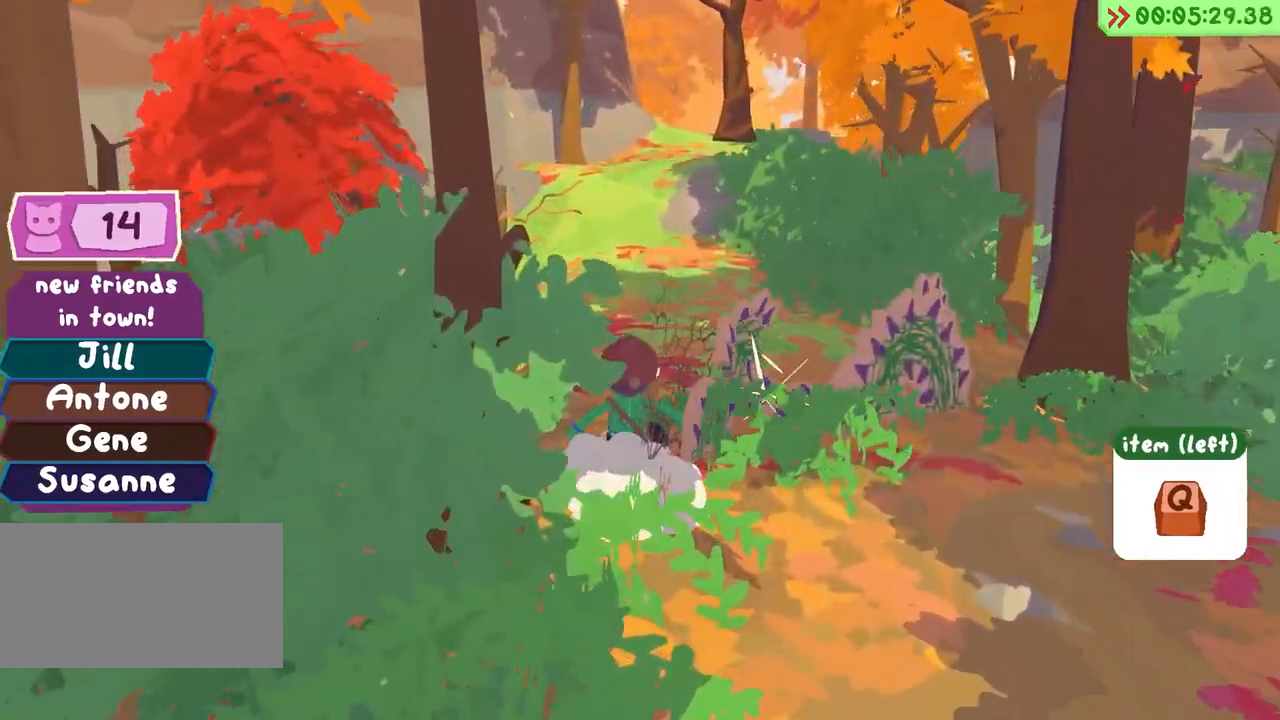
{"keys": ["w"], "events": [[117, "space", "up"]]}
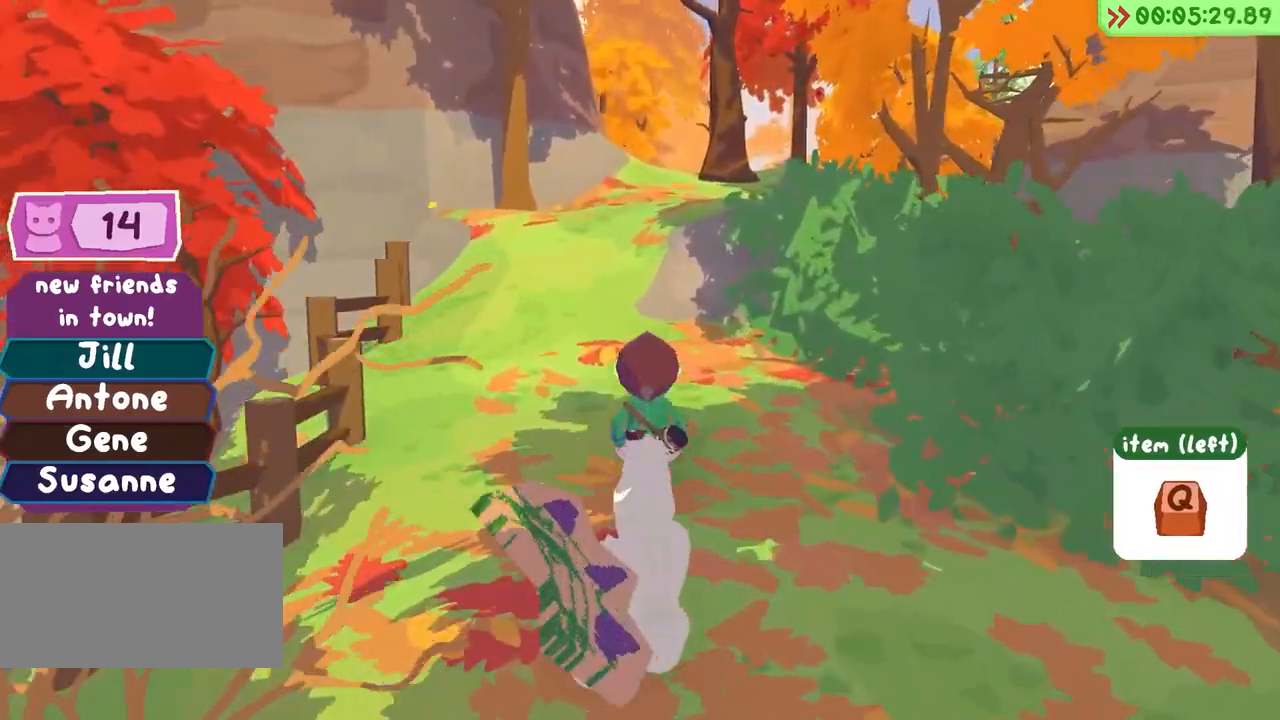
{"keys": ["space", "w"], "events": [[200, "space", "down"]]}
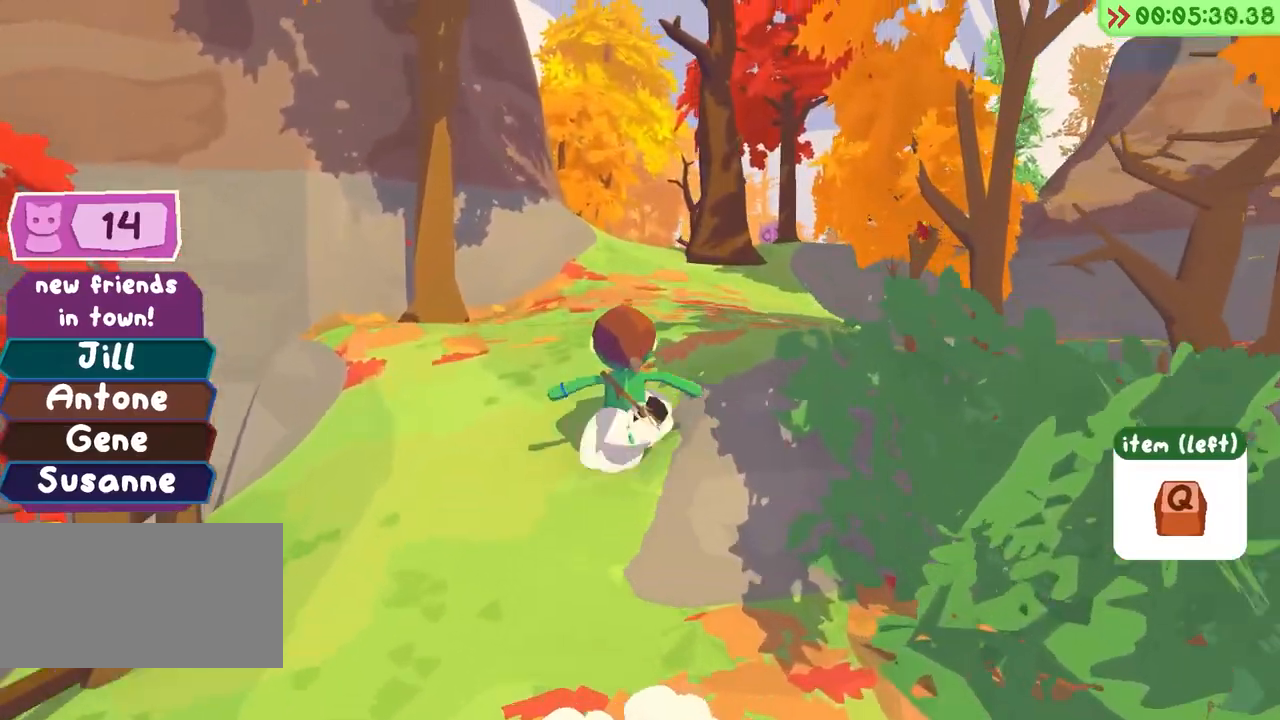
{"keys": ["w"], "events": [[83, "space", "up"]]}
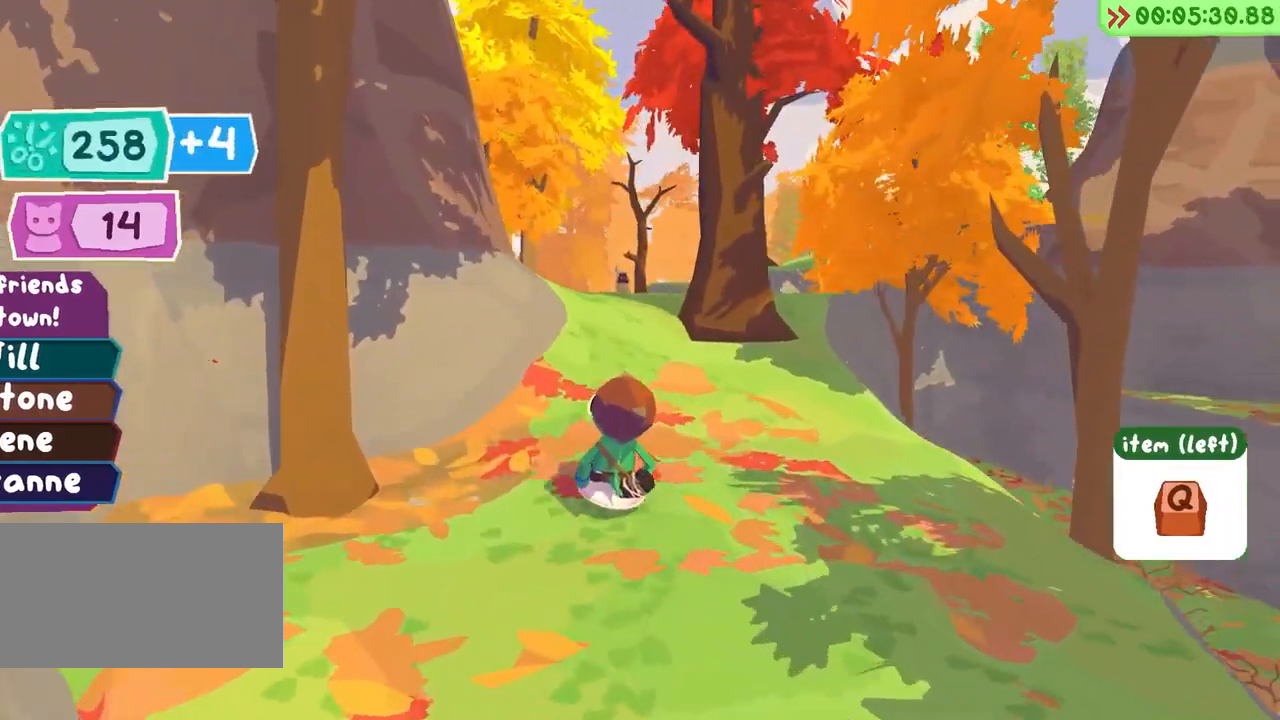
{"keys": ["q", "w"], "events": [[83, "space", "down"], [200, "space", "up"], [317, "q", "down"]]}
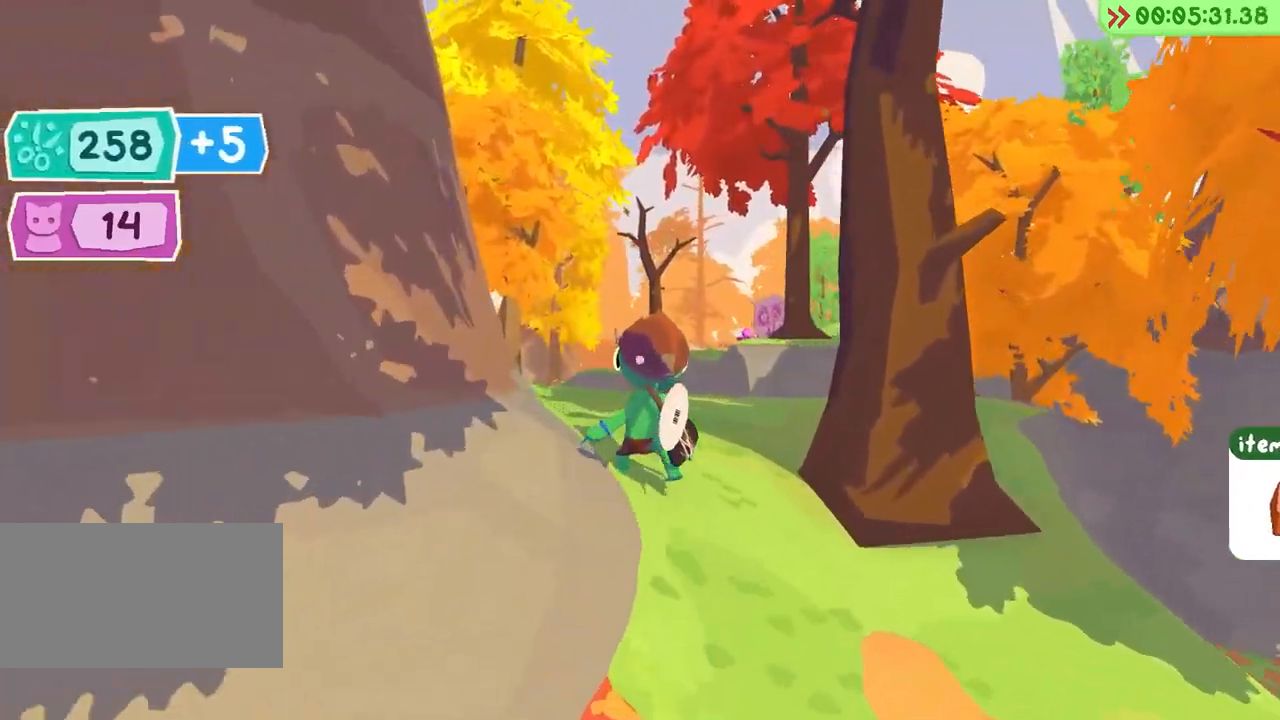
{"keys": ["q", "w"], "events": [[217, "q", "up"], [300, "q", "down"]]}
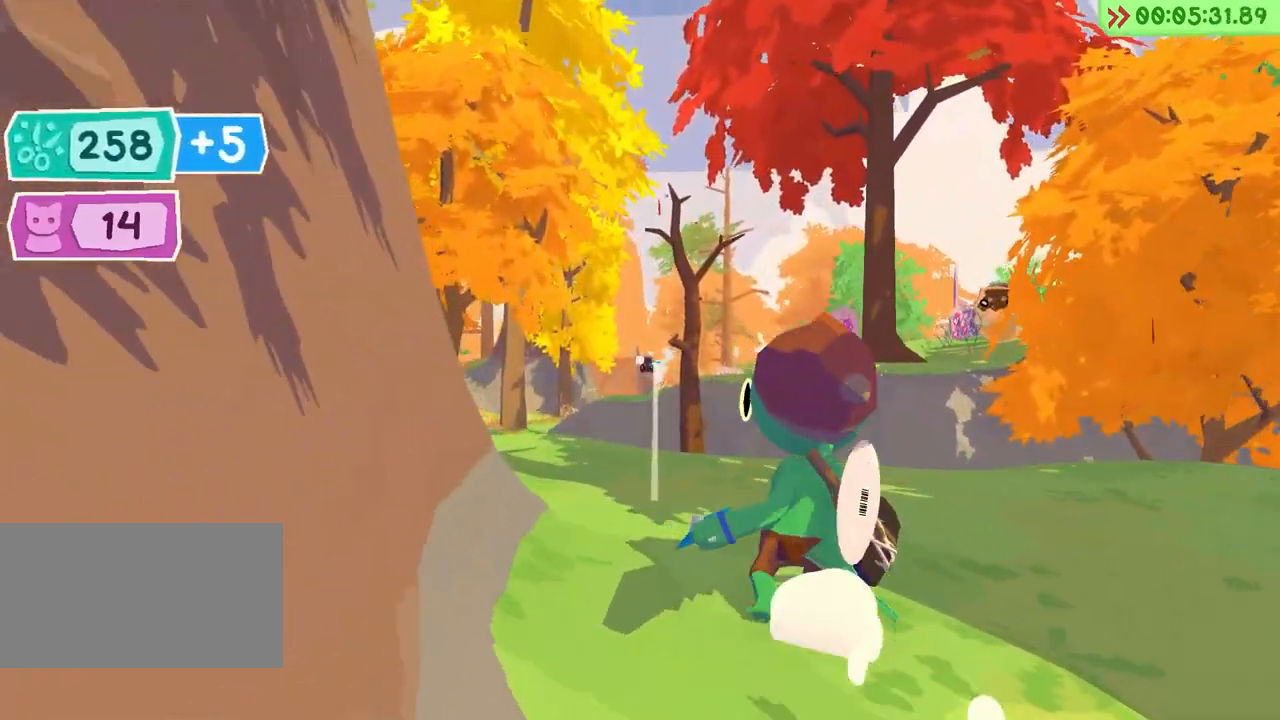
{"keys": ["w"], "events": [[17, "q", "up"], [100, "q", "down"], [333, "q", "up"]]}
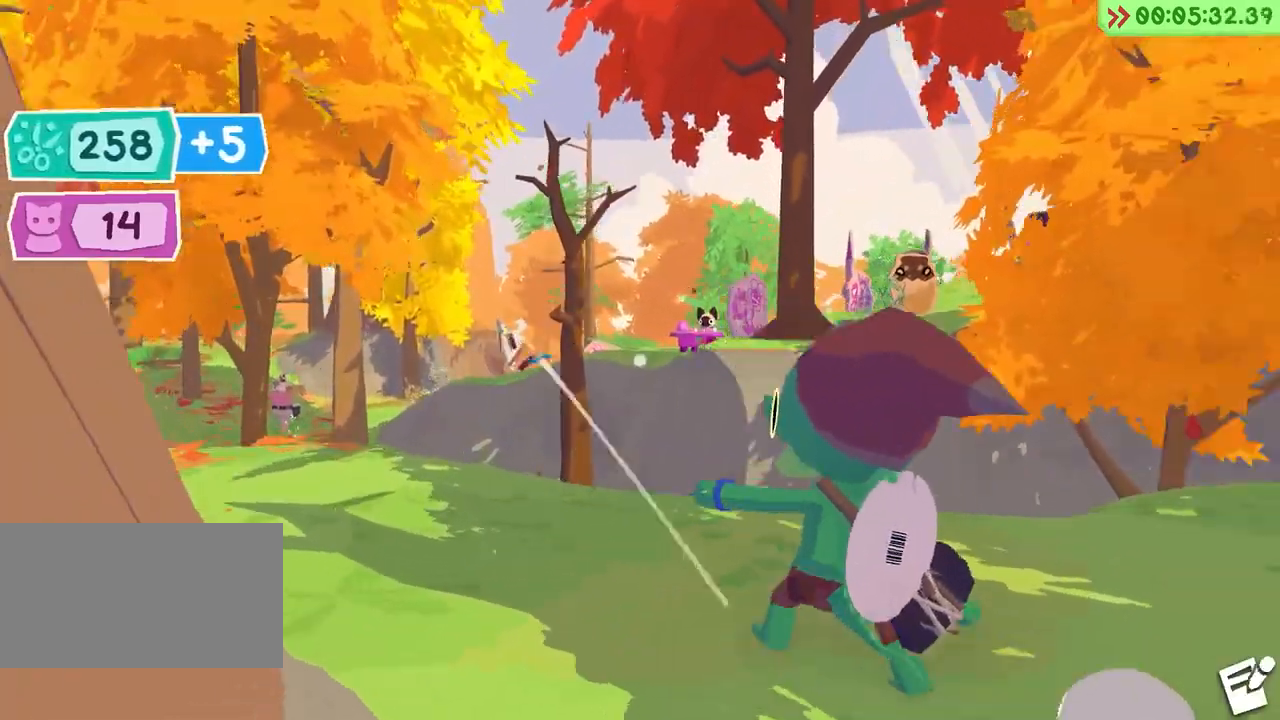
{"keys": ["space", "w"], "events": [[433, "space", "down"]]}
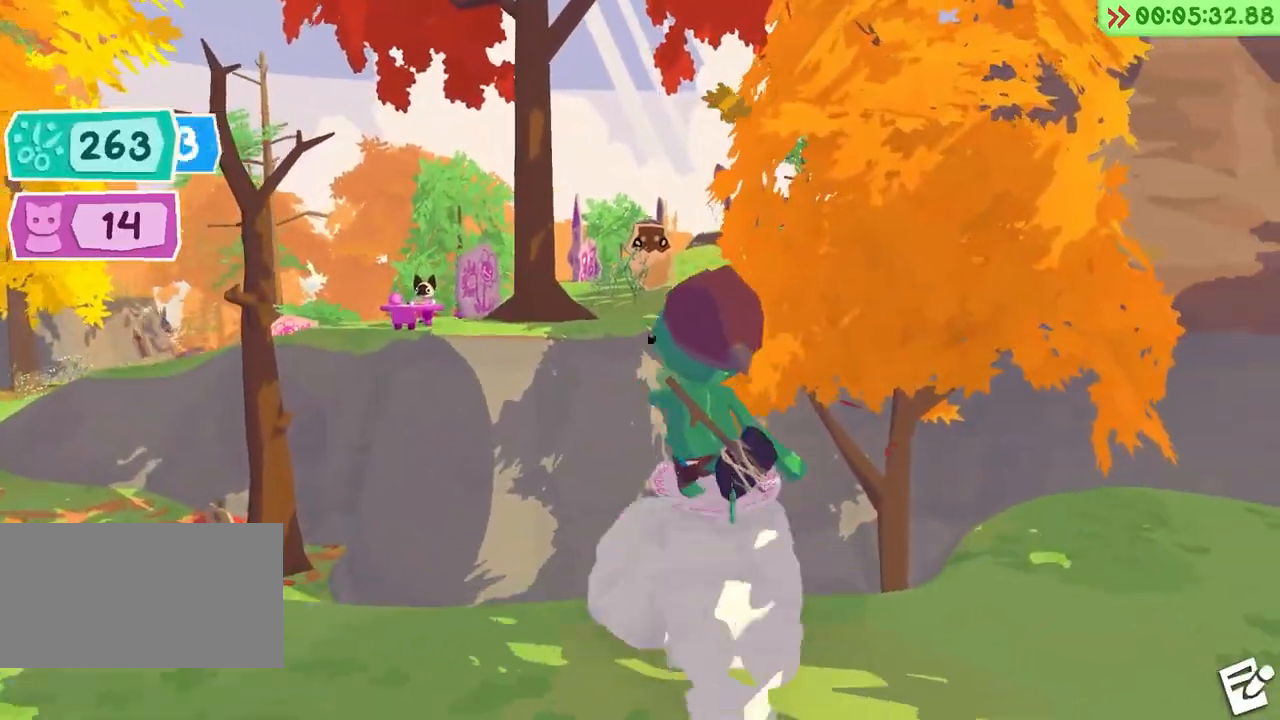
{"keys": ["space", "w"], "events": [[233, "space", "up"], [417, "space", "down"]]}
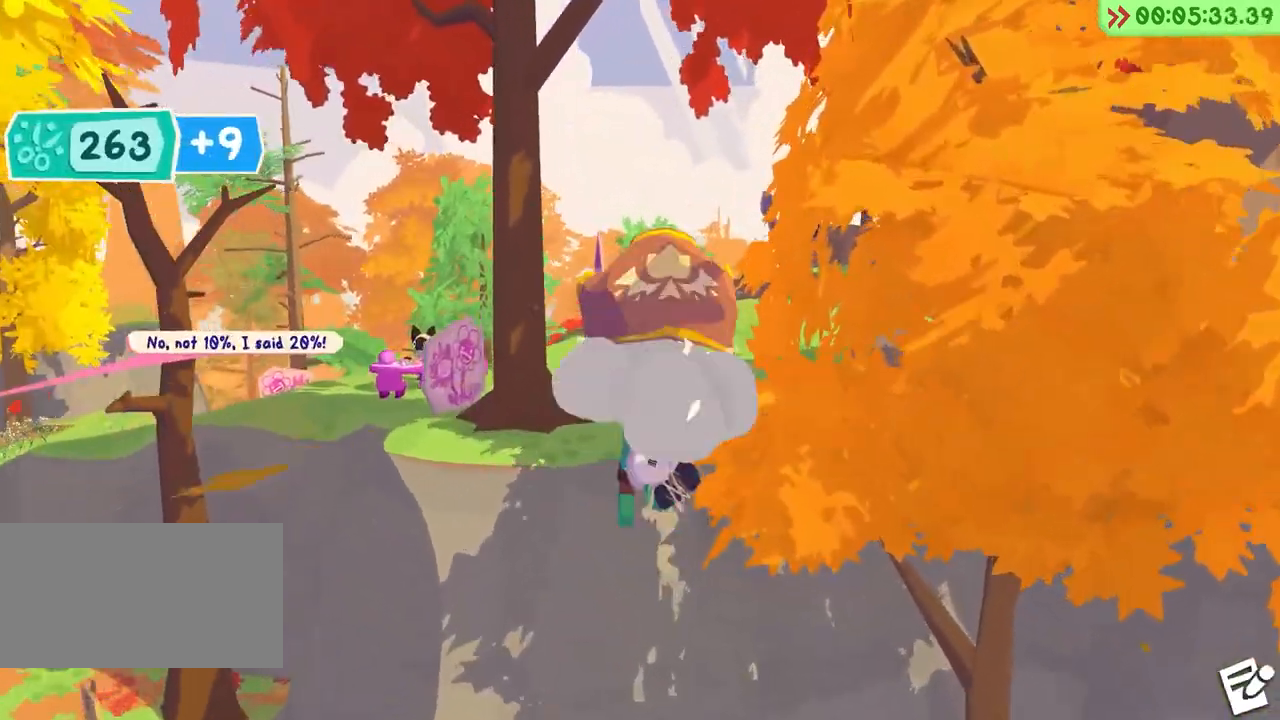
{"keys": ["w"], "events": [[433, "space", "up"]]}
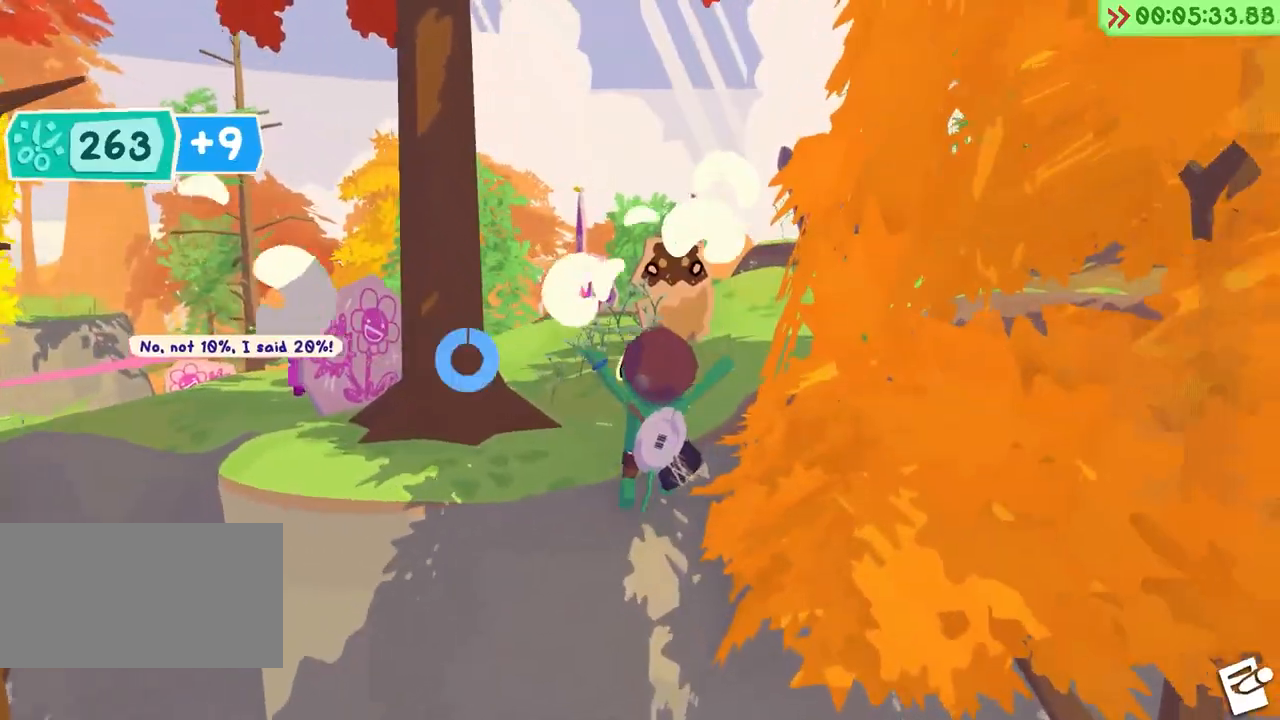
{"keys": ["w"], "events": [[100, "space", "down"], [250, "space", "up"]]}
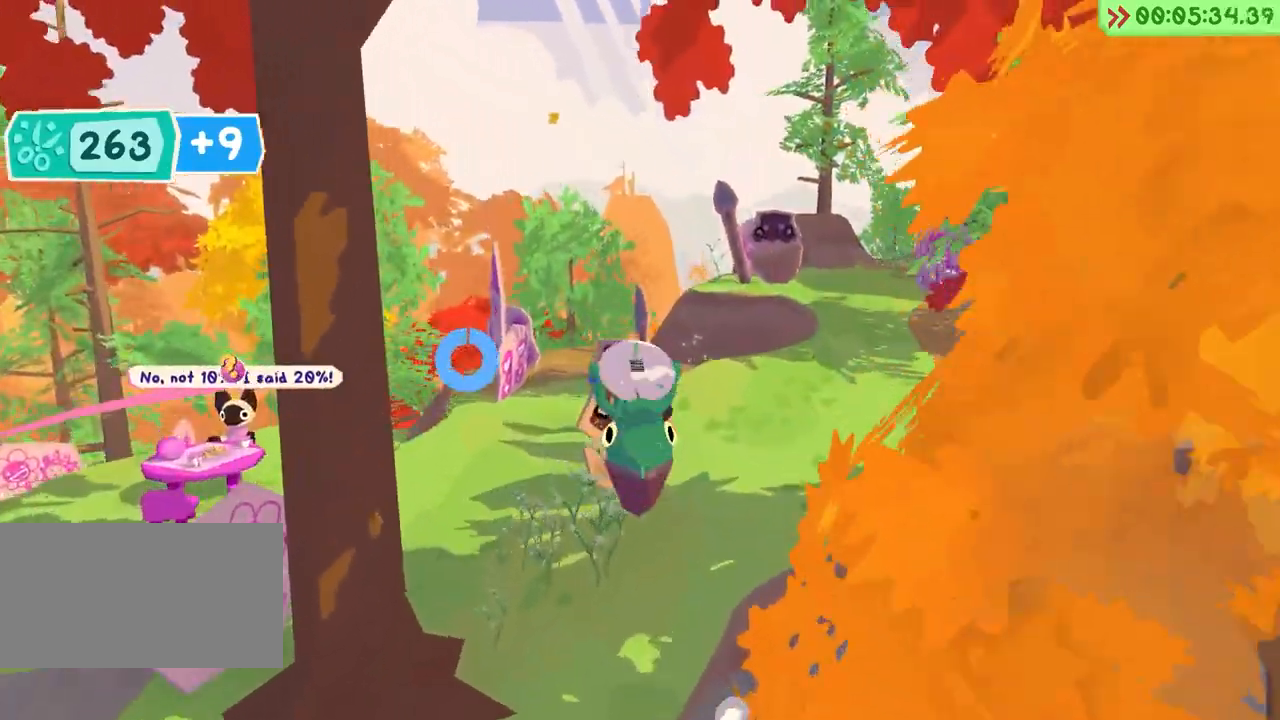
{"keys": ["a", "s"], "events": [[383, "w", "up"], [417, "a", "down"], [483, "s", "down"]]}
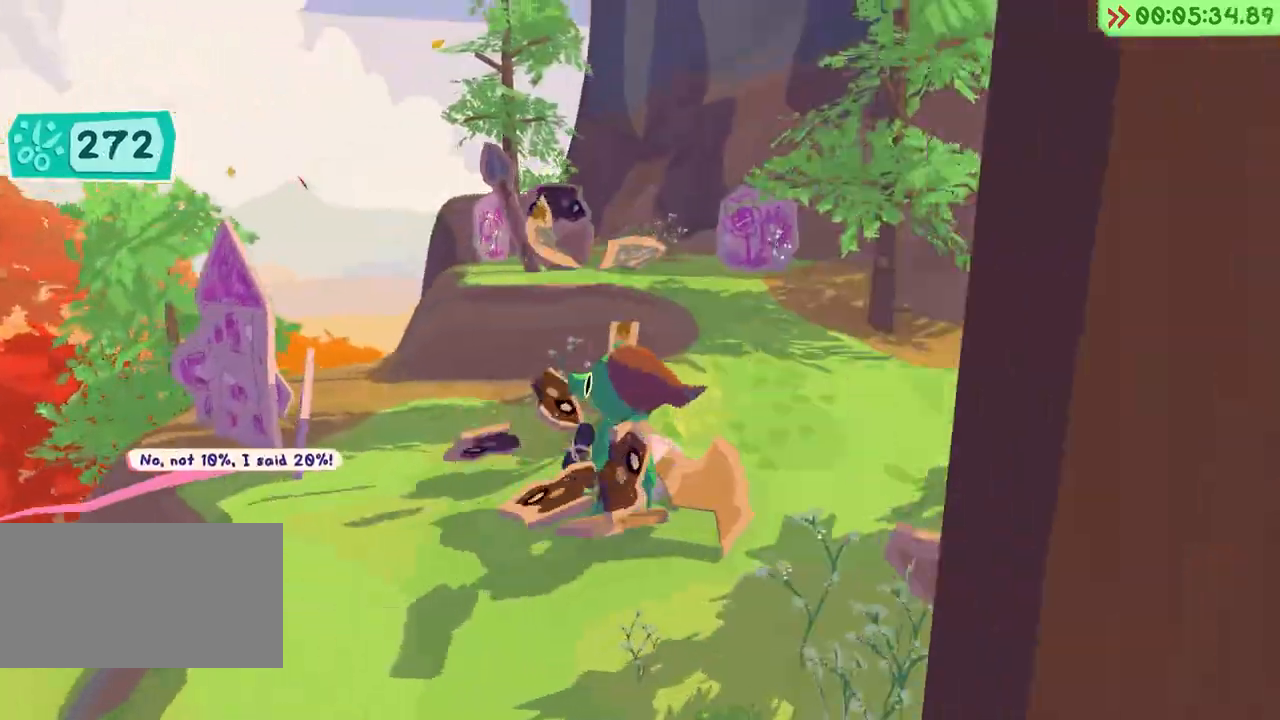
{"keys": [], "events": [[83, "a", "up"], [167, "q", "down"], [217, "s", "up"], [400, "q", "up"]]}
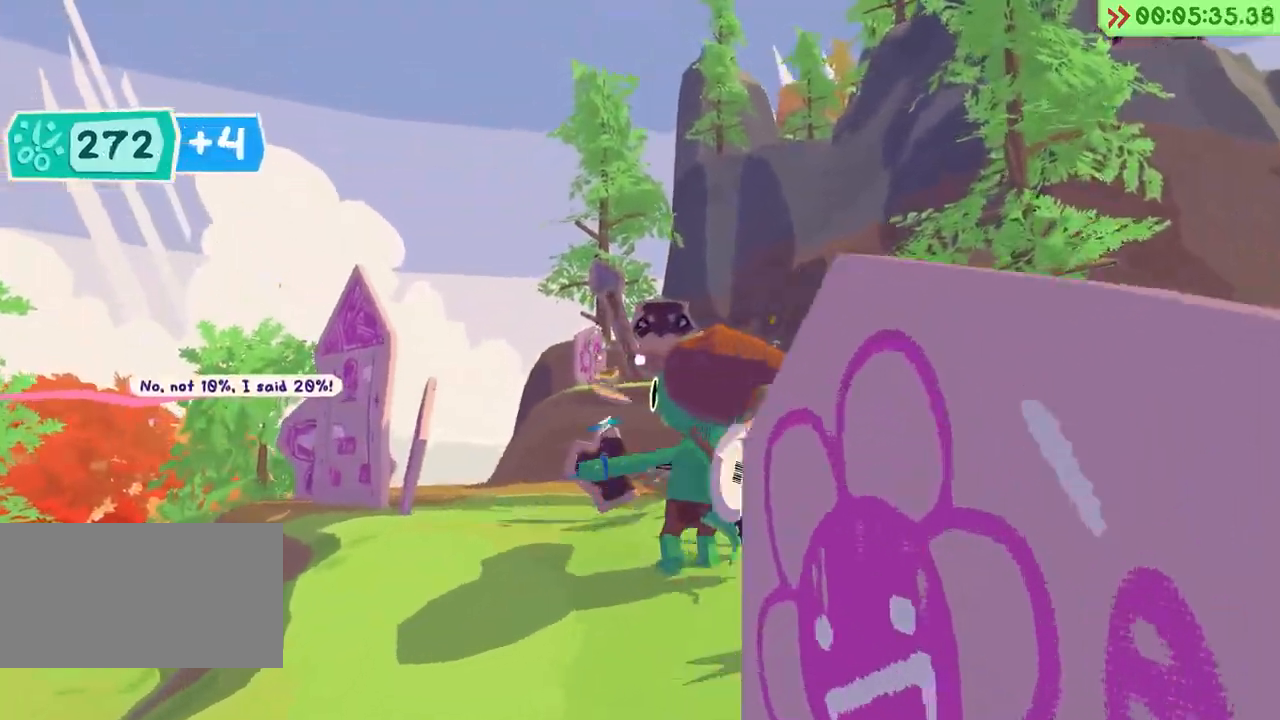
{"keys": ["a"], "events": [[17, "q", "down"], [233, "q", "up"], [317, "a", "down"]]}
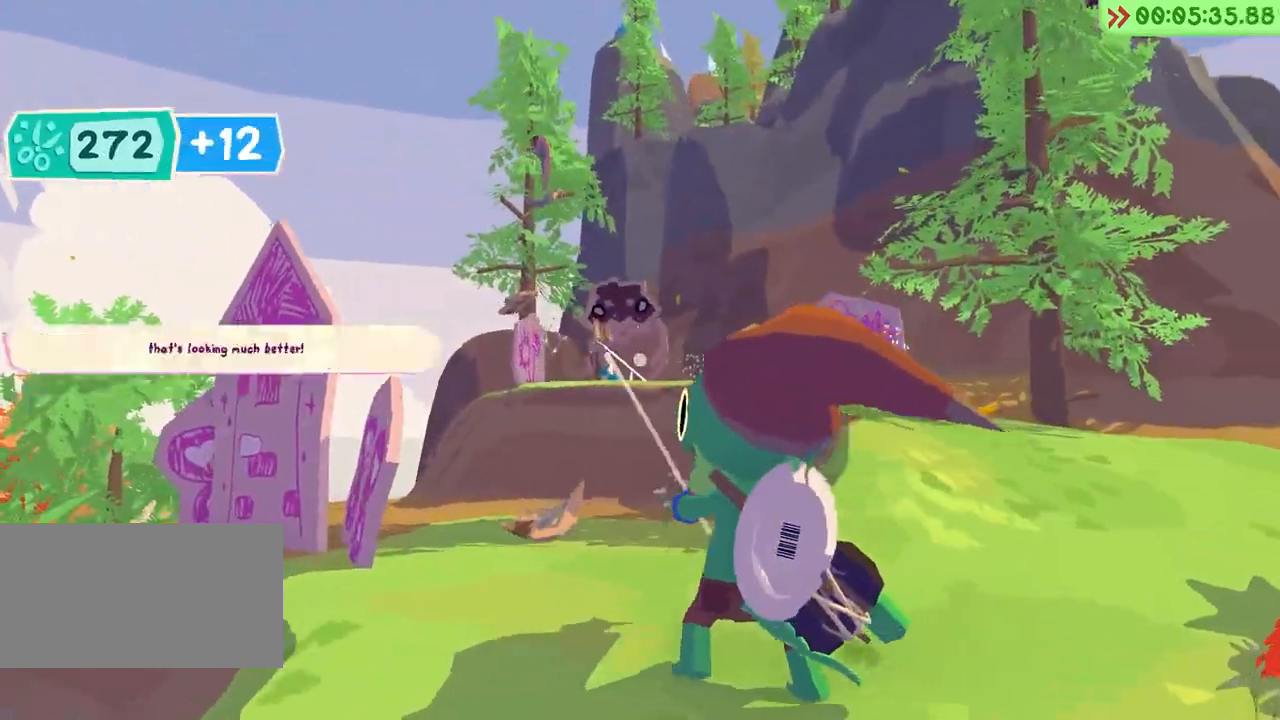
{"keys": ["a", "w"], "events": [[350, "w", "down"]]}
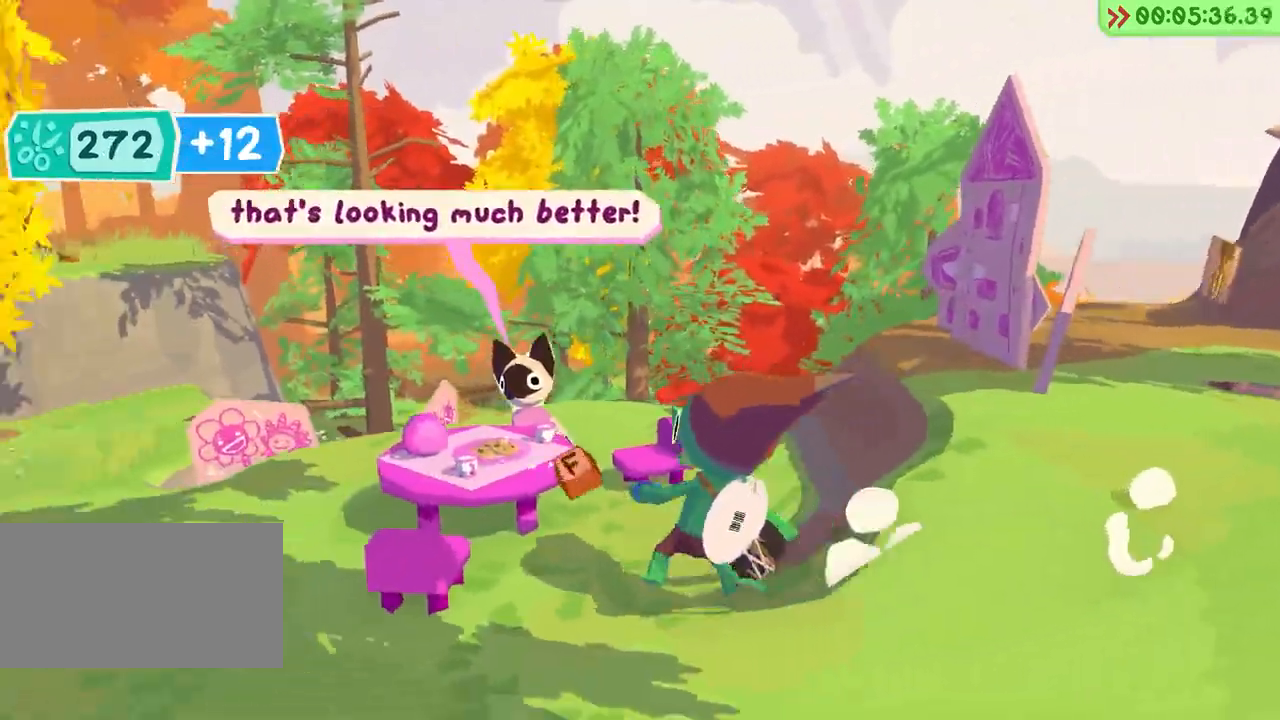
{"keys": [], "events": [[50, "f", "down"], [133, "f", "up"], [133, "w", "up"], [217, "f", "down"], [250, "f", "up"], [267, "a", "up"]]}
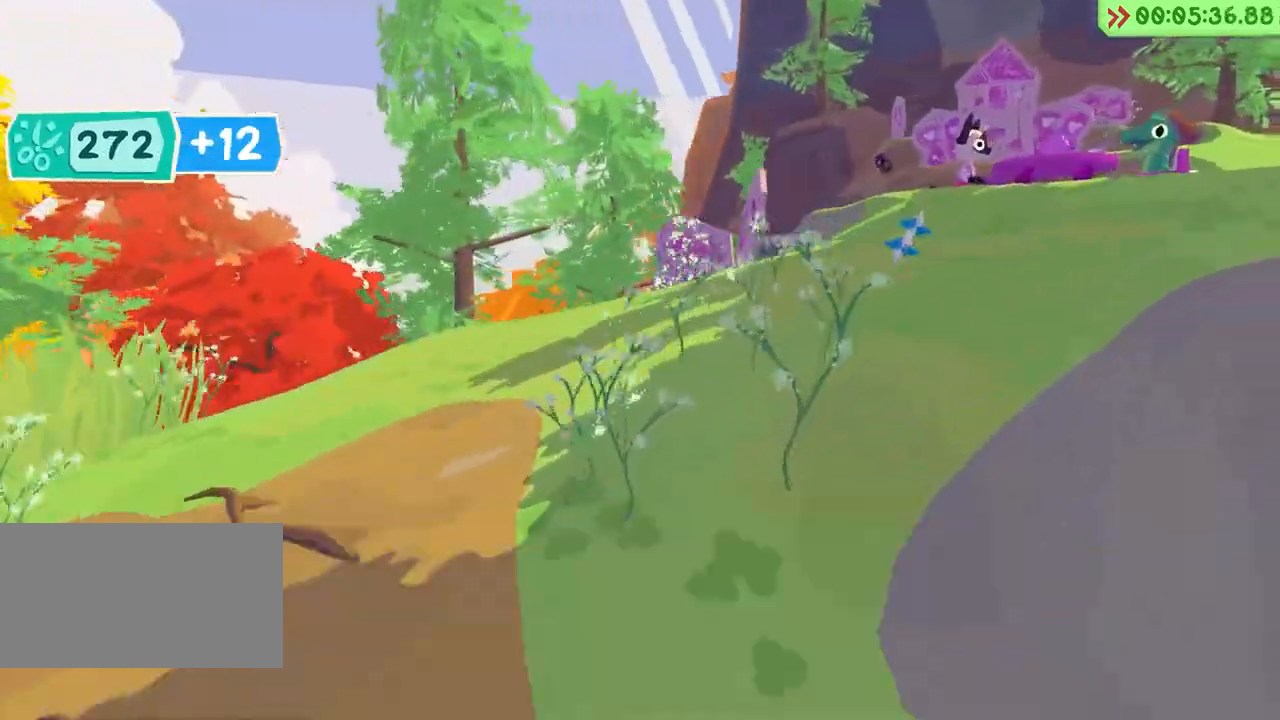
{"keys": ["a"], "events": [[17, "s", "down"], [50, "a", "down"], [100, "space", "down"], [300, "space", "up"], [467, "s", "up"]]}